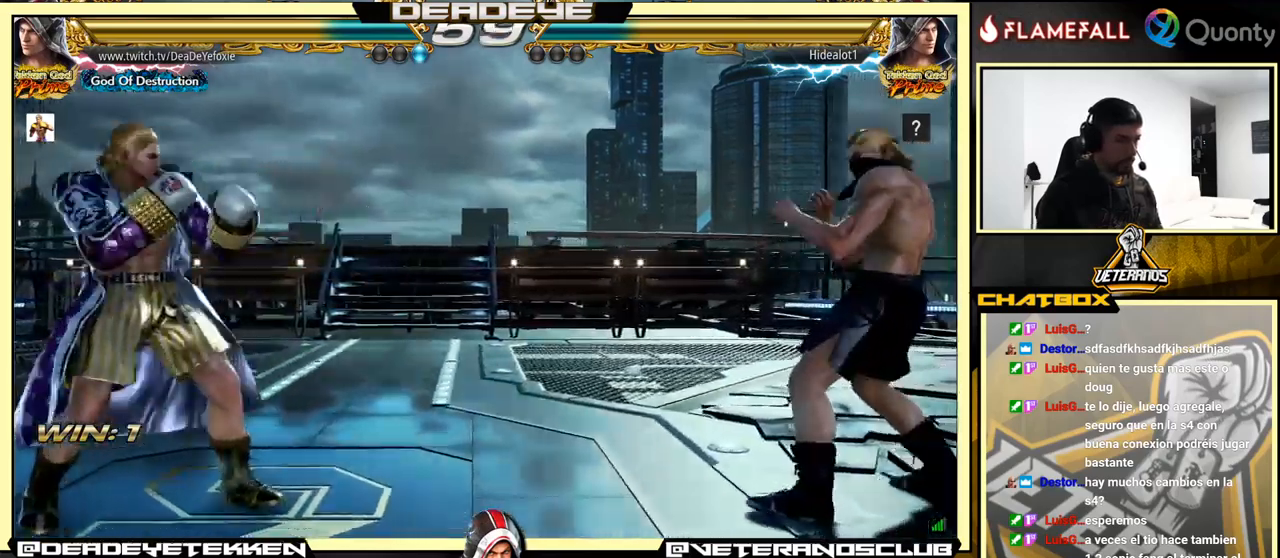
Gameplay with a controller (arcade stick); each line is a JSON object with the inputs held at the frame after it. "events" lists button and stick changes between this image and that frame as [ms after this image, input, new state], when the widget could be followed in between. Not read: L3 R3.
{"buttons": [], "left_stick": "center", "events": [[17, "left_stick", "center"], [83, "left_stick", "right"], [150, "left_stick", "center"], [217, "left_stick", "right"], [350, "left_stick", "down"], [433, "left_stick", "center"]]}
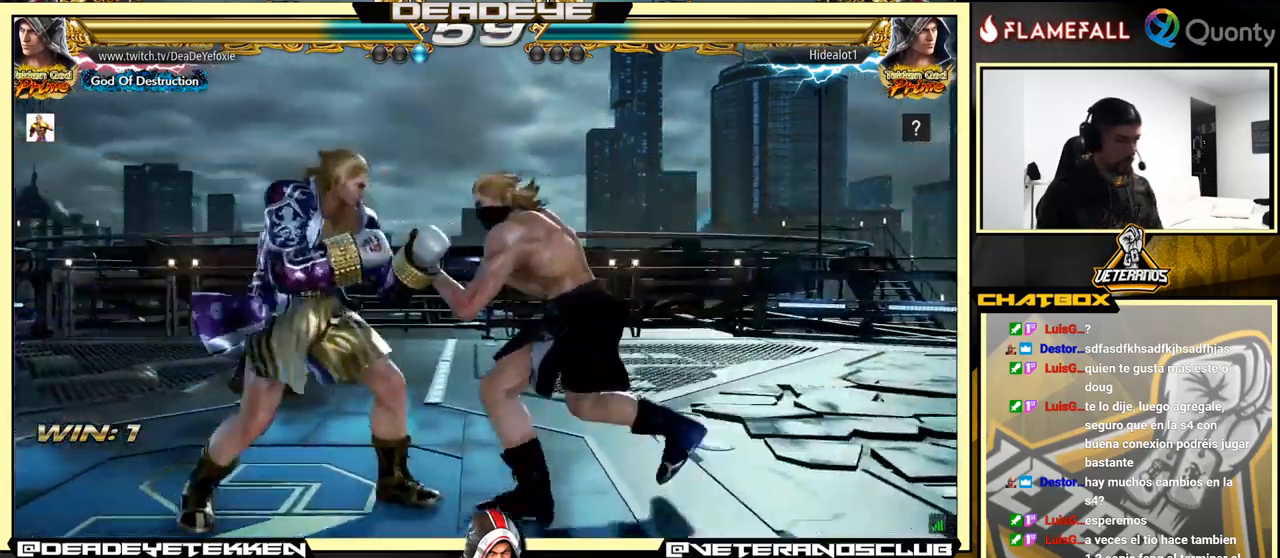
{"buttons": [], "left_stick": "left", "events": [[17, "left_stick", "left"], [217, "left_stick", "center"], [267, "left_stick", "left"]]}
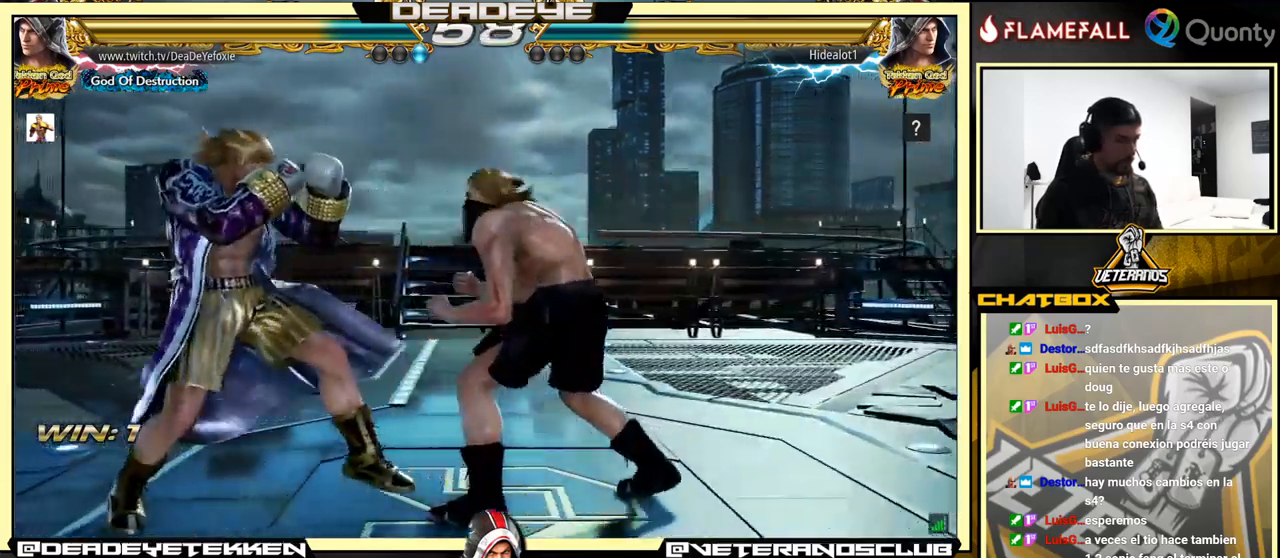
{"buttons": [], "left_stick": "left", "events": [[50, "left_stick", "down-left"], [183, "left_stick", "center"], [233, "left_stick", "left"]]}
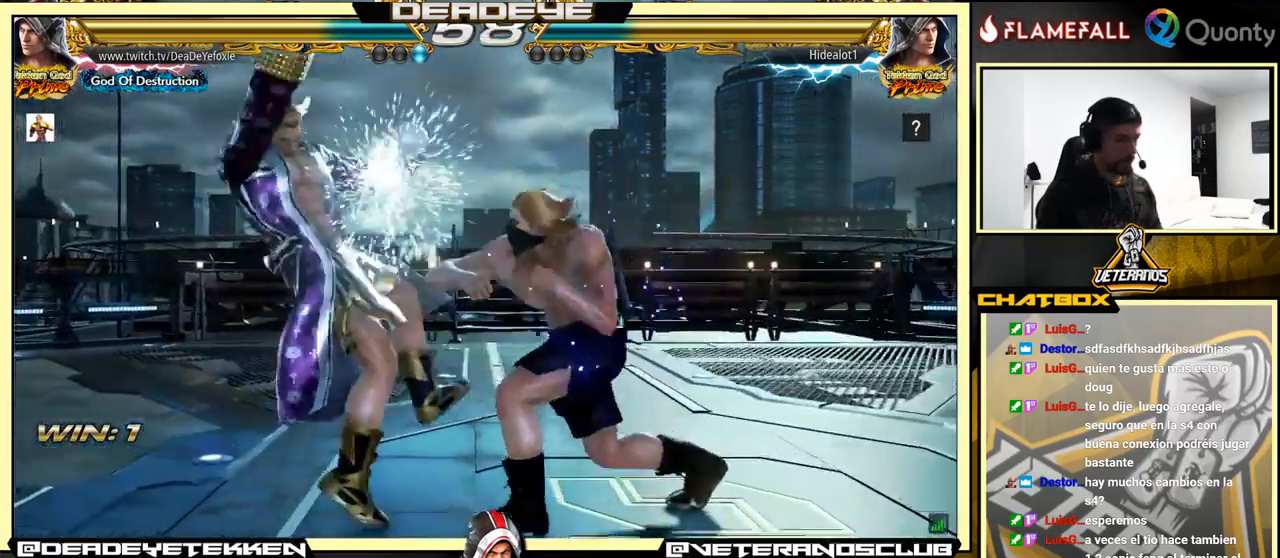
{"buttons": [], "left_stick": "left", "events": []}
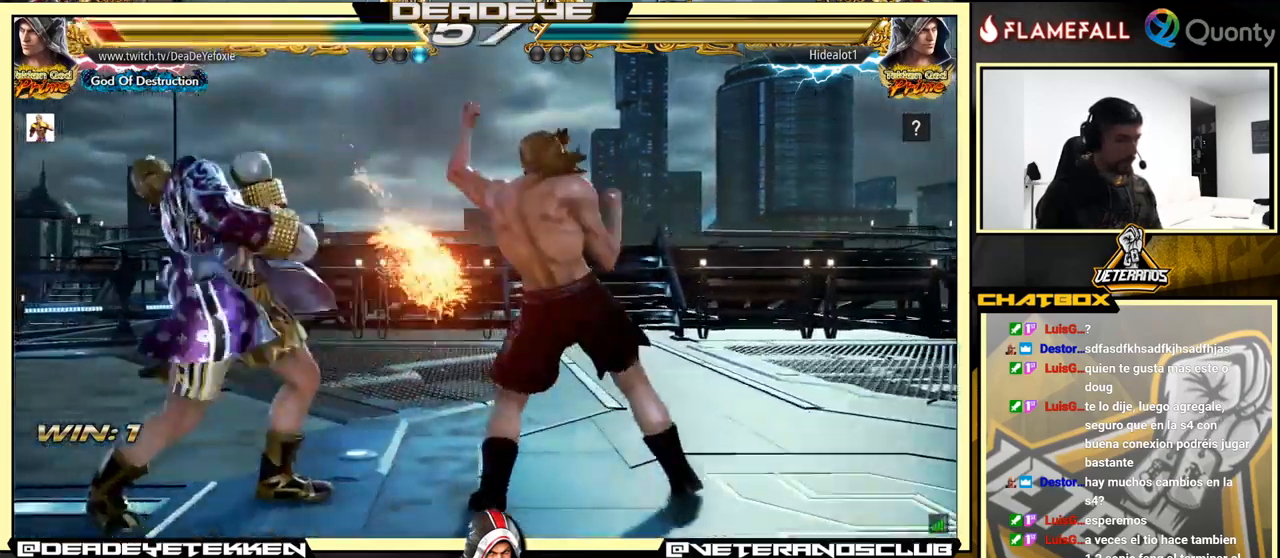
{"buttons": [], "left_stick": "center", "events": [[367, "left_stick", "center"]]}
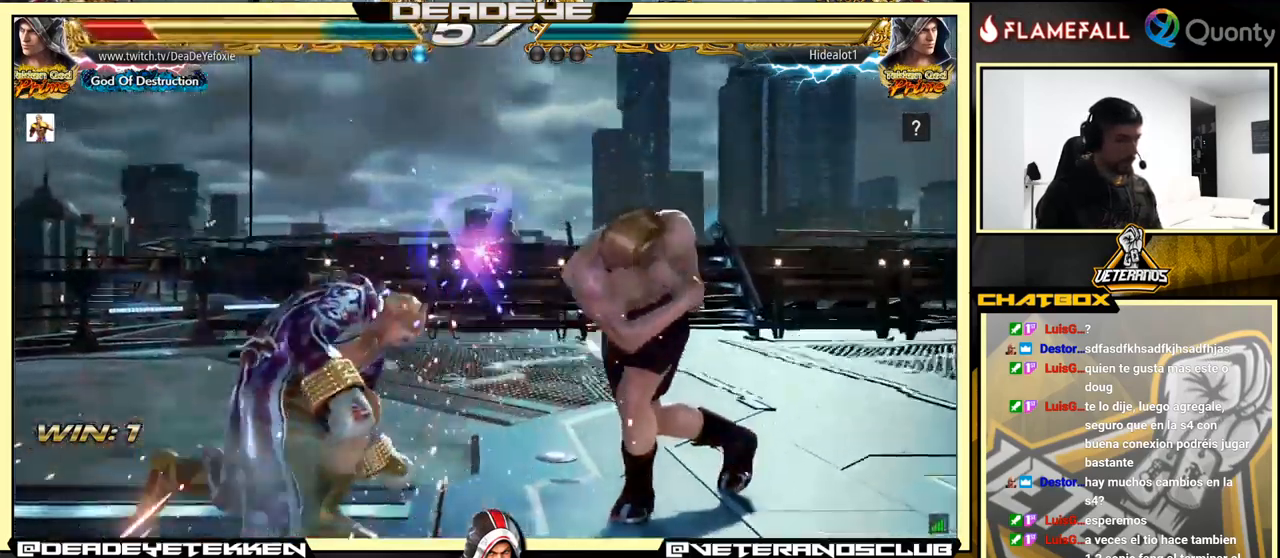
{"buttons": [], "left_stick": "left", "events": [[67, "left_stick", "left"], [167, "left_stick", "center"], [250, "left_stick", "left"], [383, "TRIANGLE", "down"], [483, "TRIANGLE", "up"]]}
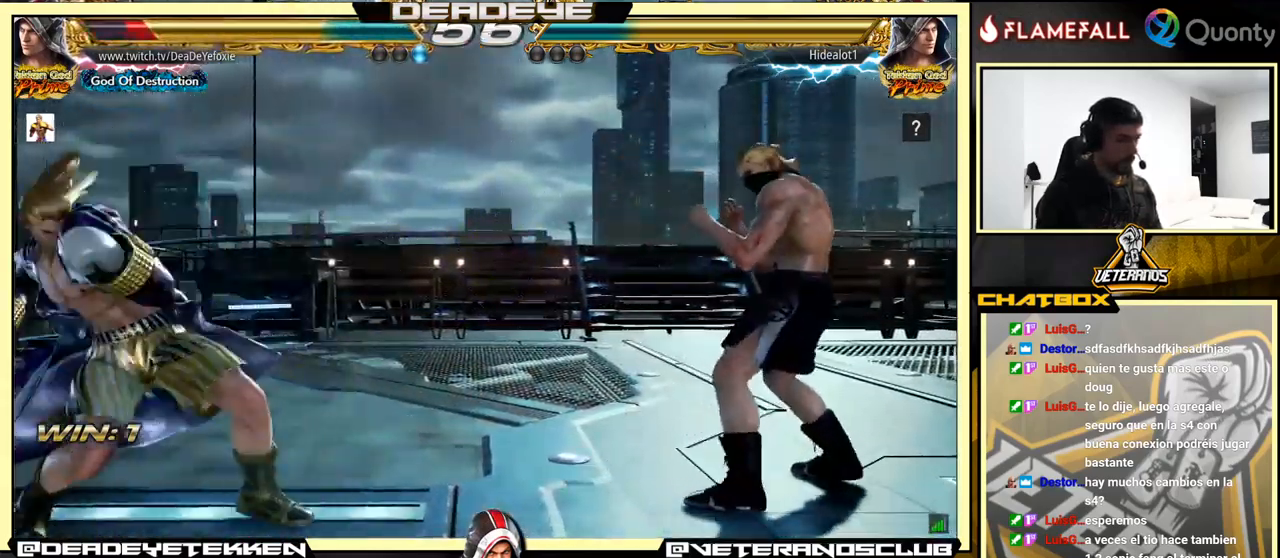
{"buttons": [], "left_stick": "left", "events": []}
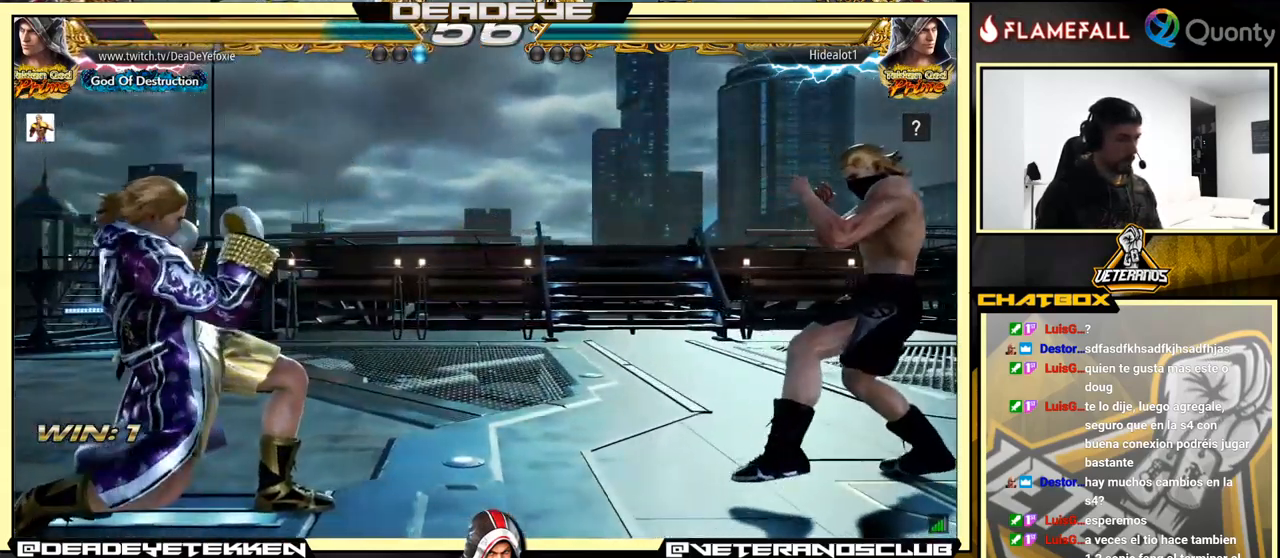
{"buttons": [], "left_stick": "right", "events": [[83, "R2", "down"], [217, "R2", "up"], [350, "left_stick", "center"], [400, "left_stick", "right"]]}
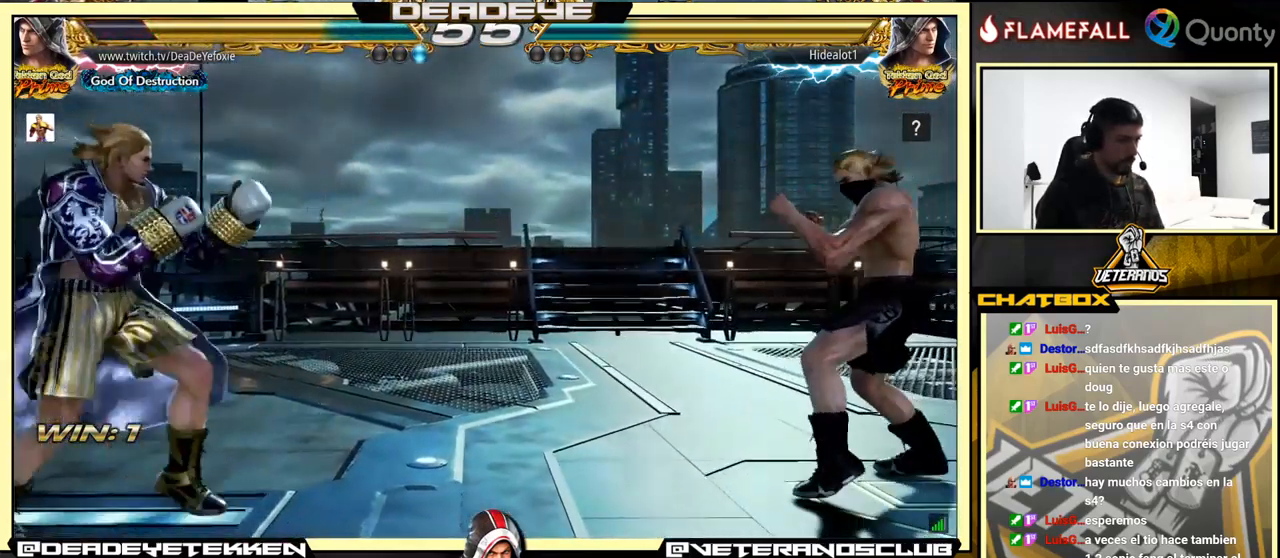
{"buttons": [], "left_stick": "left", "events": [[183, "left_stick", "left"], [267, "left_stick", "center"], [333, "left_stick", "left"]]}
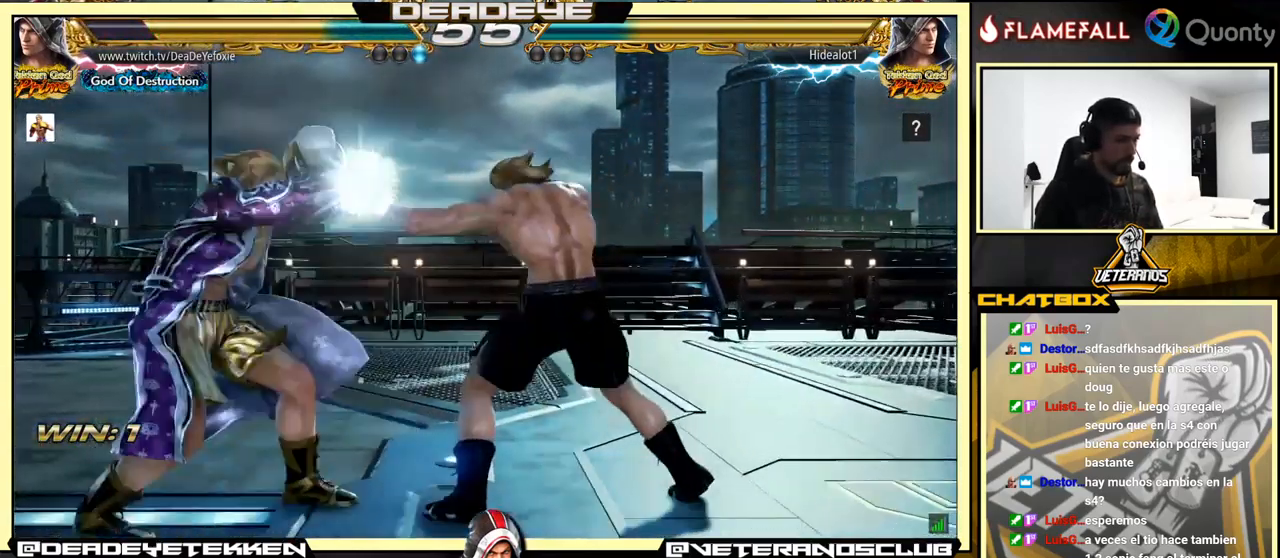
{"buttons": [], "left_stick": "left", "events": [[350, "left_stick", "down"], [467, "left_stick", "left"]]}
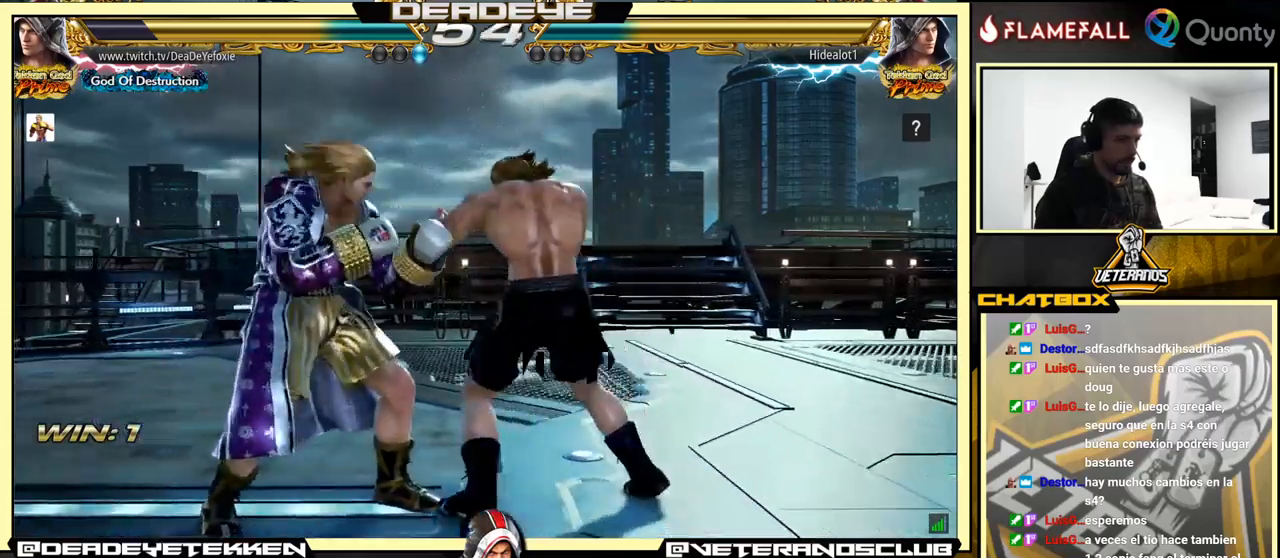
{"buttons": [], "left_stick": "center", "events": [[284, "left_stick", "center"]]}
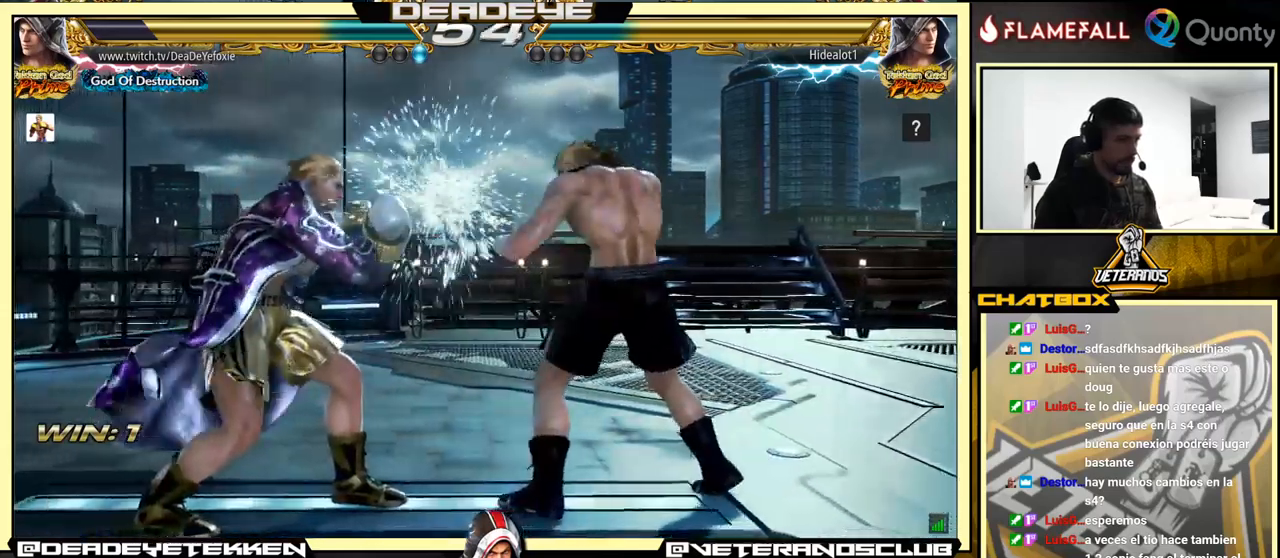
{"buttons": ["R2"], "left_stick": "right", "events": [[184, "left_stick", "down"], [250, "left_stick", "center"], [484, "R2", "down"], [484, "left_stick", "right"]]}
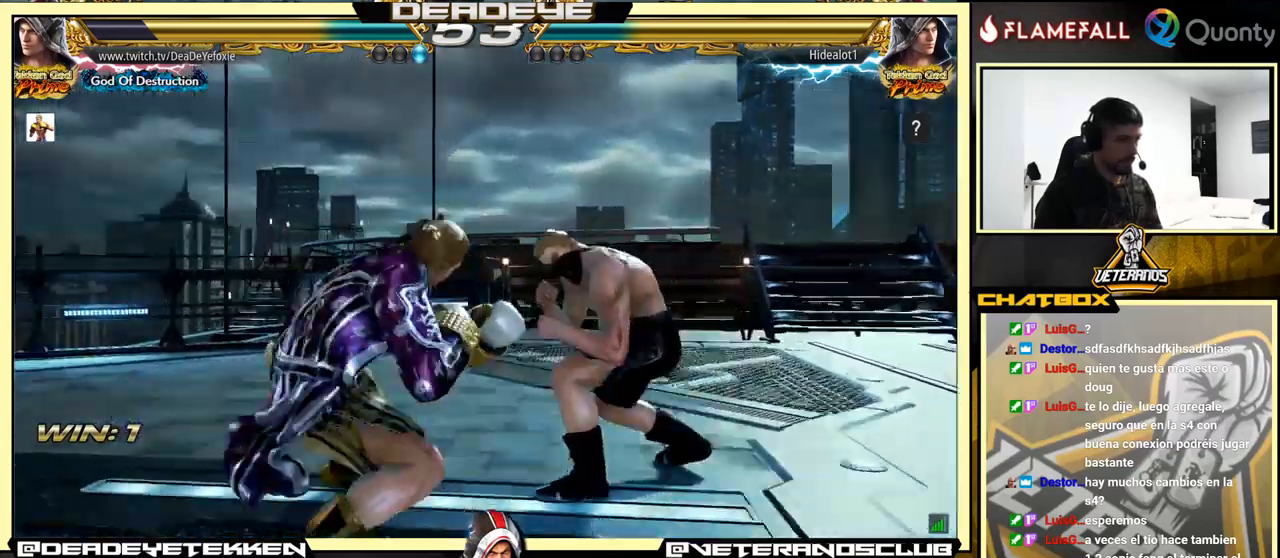
{"buttons": [], "left_stick": "center", "events": [[50, "R2", "up"], [150, "left_stick", "center"], [167, "TRIANGLE", "down"], [284, "TRIANGLE", "up"]]}
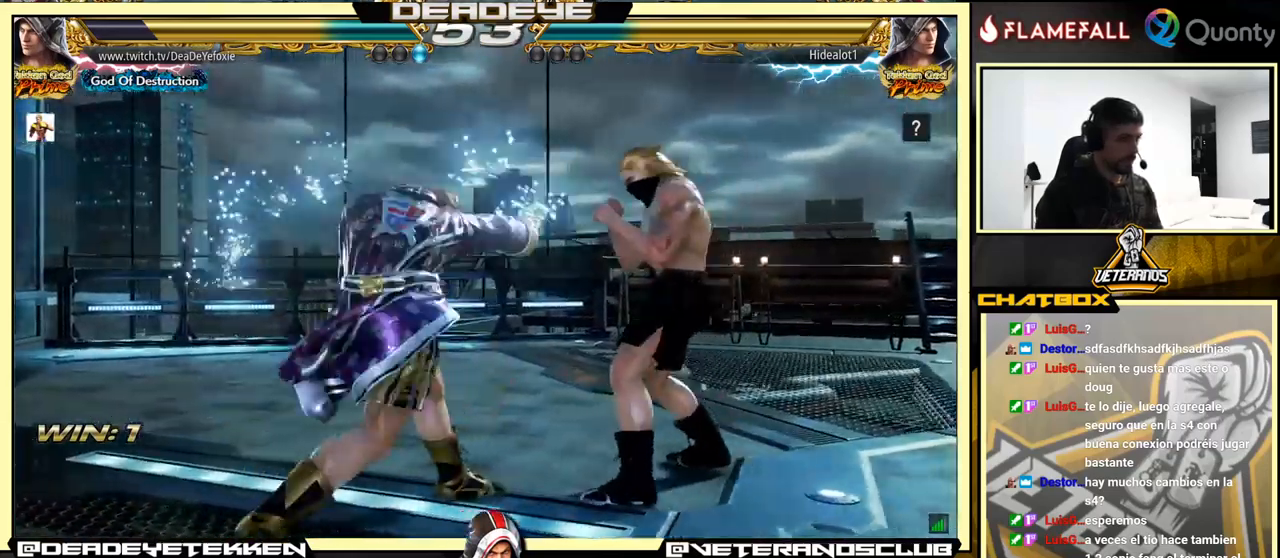
{"buttons": [], "left_stick": "left", "events": [[267, "left_stick", "left"]]}
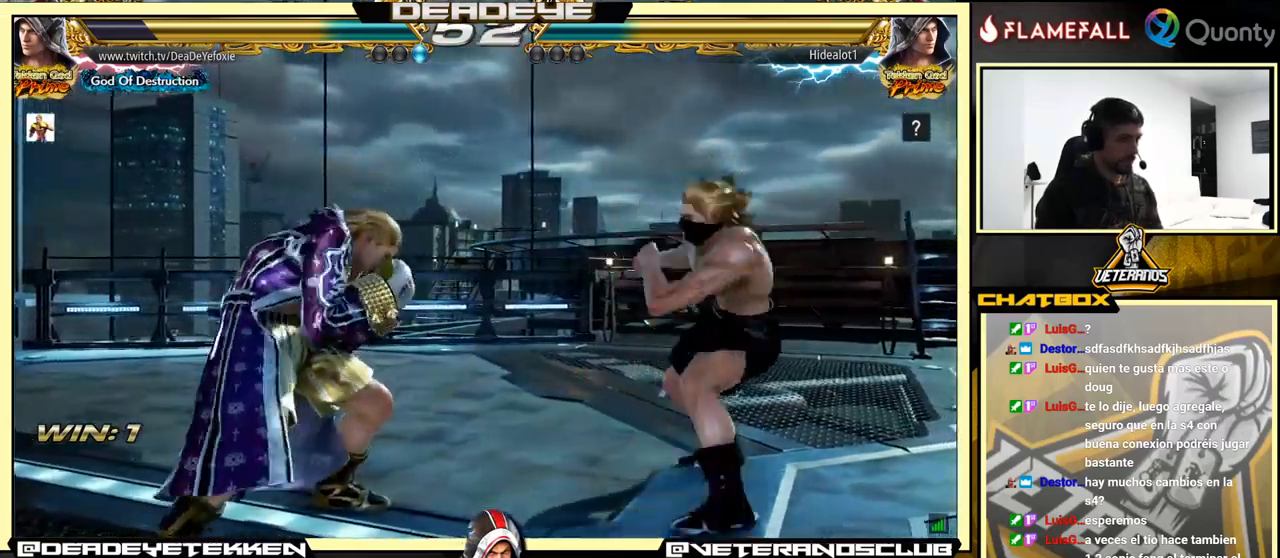
{"buttons": [], "left_stick": "left", "events": [[184, "left_stick", "center"], [367, "left_stick", "down-left"], [500, "left_stick", "left"]]}
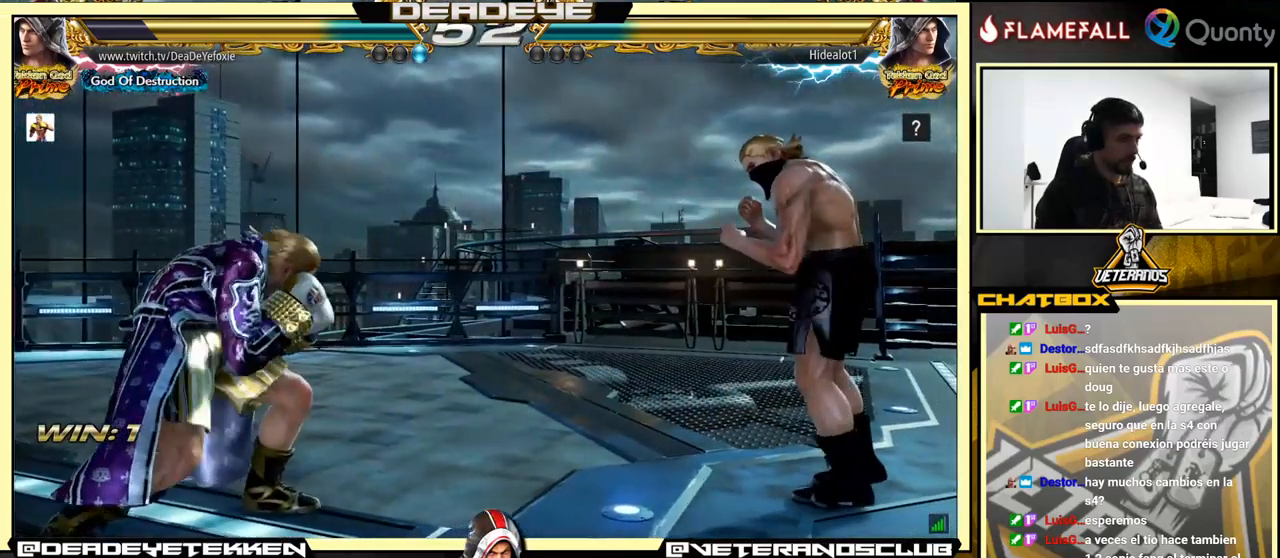
{"buttons": ["R2"], "left_stick": "right", "events": [[84, "left_stick", "center"], [267, "left_stick", "left"], [384, "left_stick", "right"], [450, "R2", "down"]]}
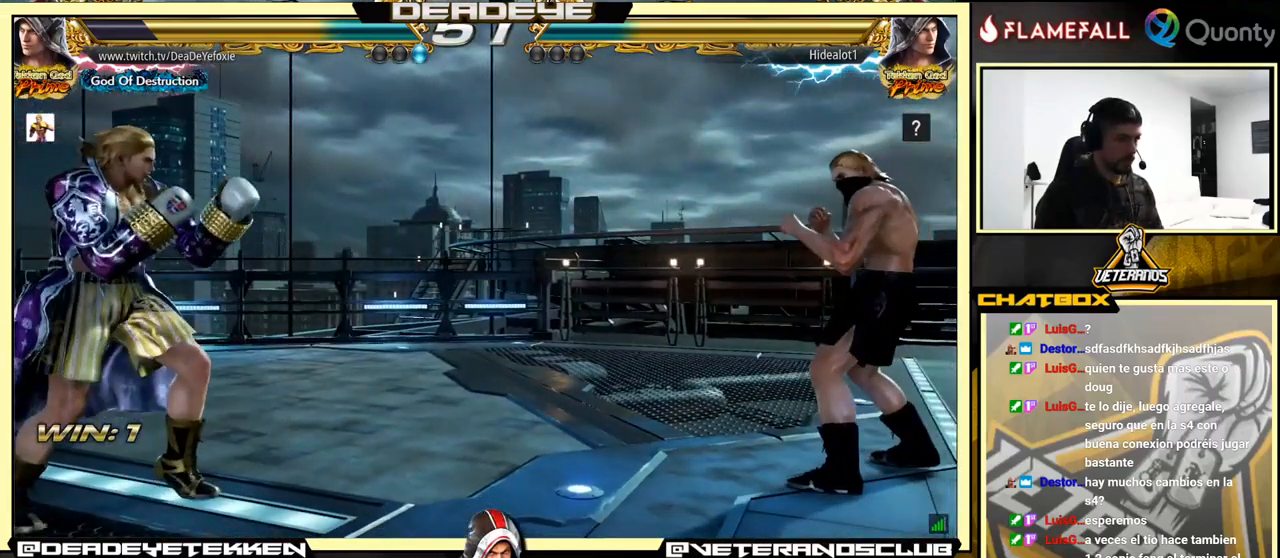
{"buttons": [], "left_stick": "center", "events": [[17, "R2", "up"], [17, "left_stick", "center"], [67, "SQUARE", "down"], [117, "SQUARE", "up"], [117, "TRIANGLE", "down"], [200, "TRIANGLE", "up"]]}
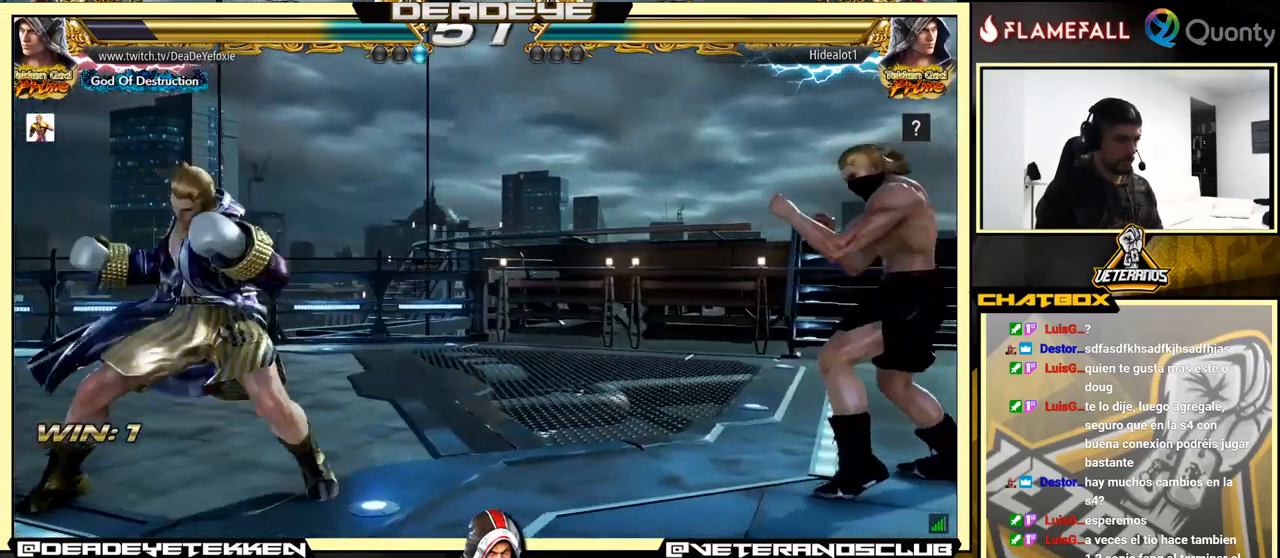
{"buttons": [], "left_stick": "left", "events": [[167, "left_stick", "left"]]}
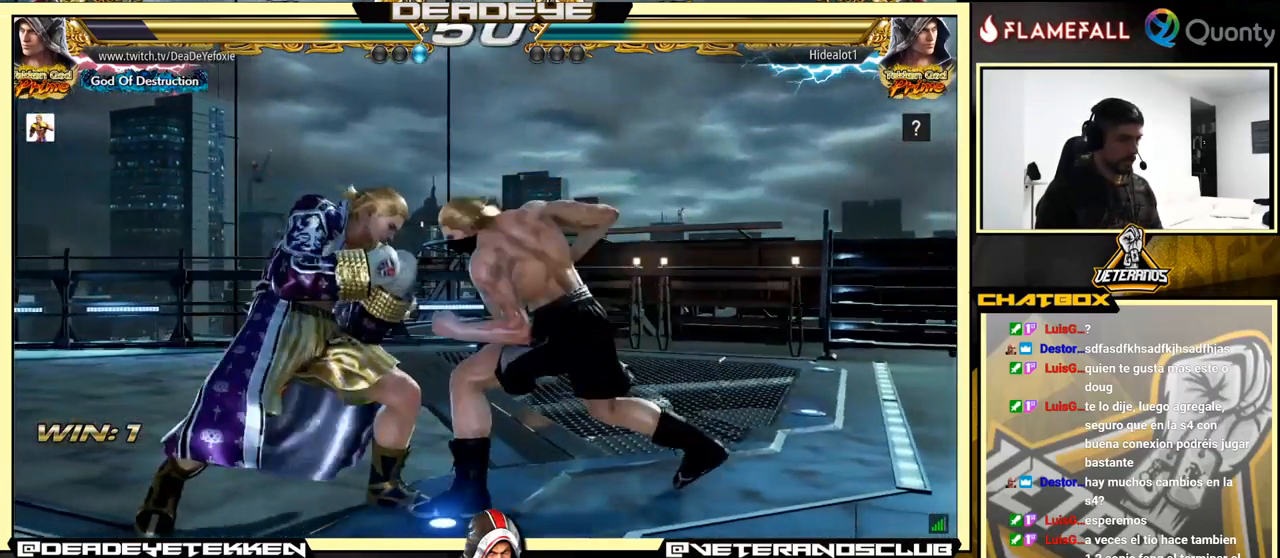
{"buttons": ["TRIANGLE"], "left_stick": "down-right", "events": [[417, "left_stick", "center"], [484, "left_stick", "down-right"], [500, "TRIANGLE", "down"]]}
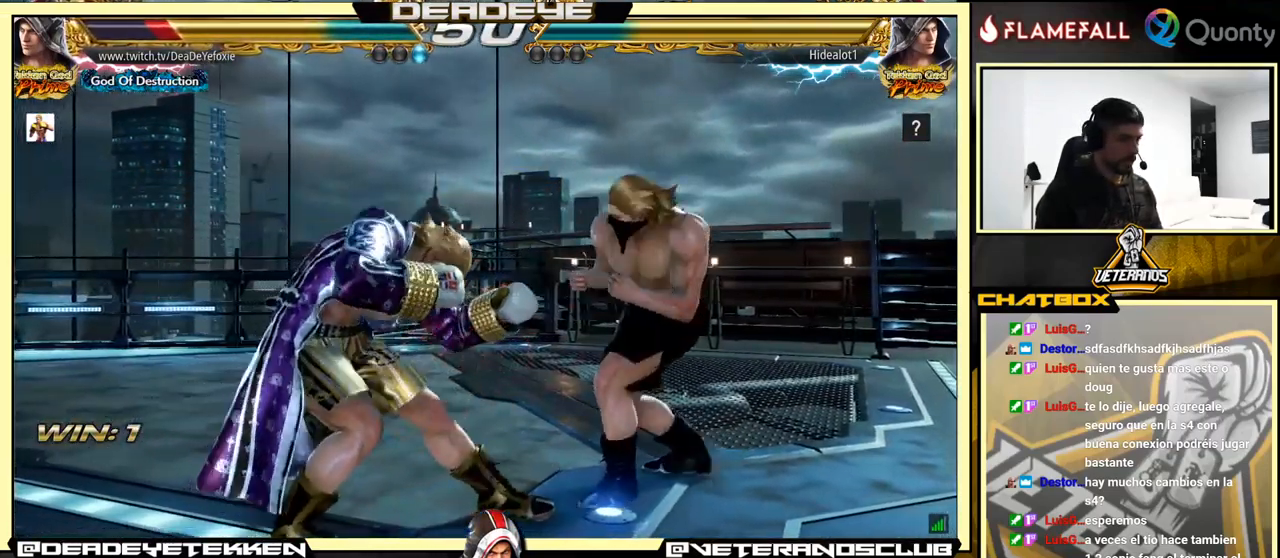
{"buttons": [], "left_stick": "down-left", "events": [[117, "TRIANGLE", "up"], [151, "CROSS", "down"], [351, "CROSS", "up"], [451, "left_stick", "down-left"]]}
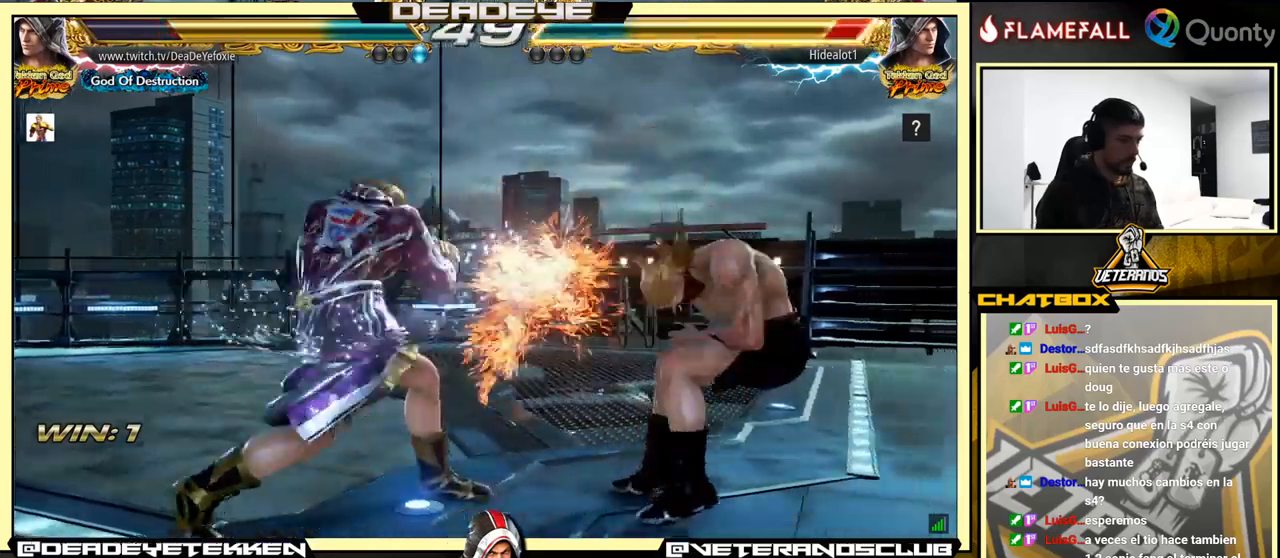
{"buttons": [], "left_stick": "right", "events": [[316, "left_stick", "center"], [383, "TRIANGLE", "down"], [466, "TRIANGLE", "up"], [466, "left_stick", "right"]]}
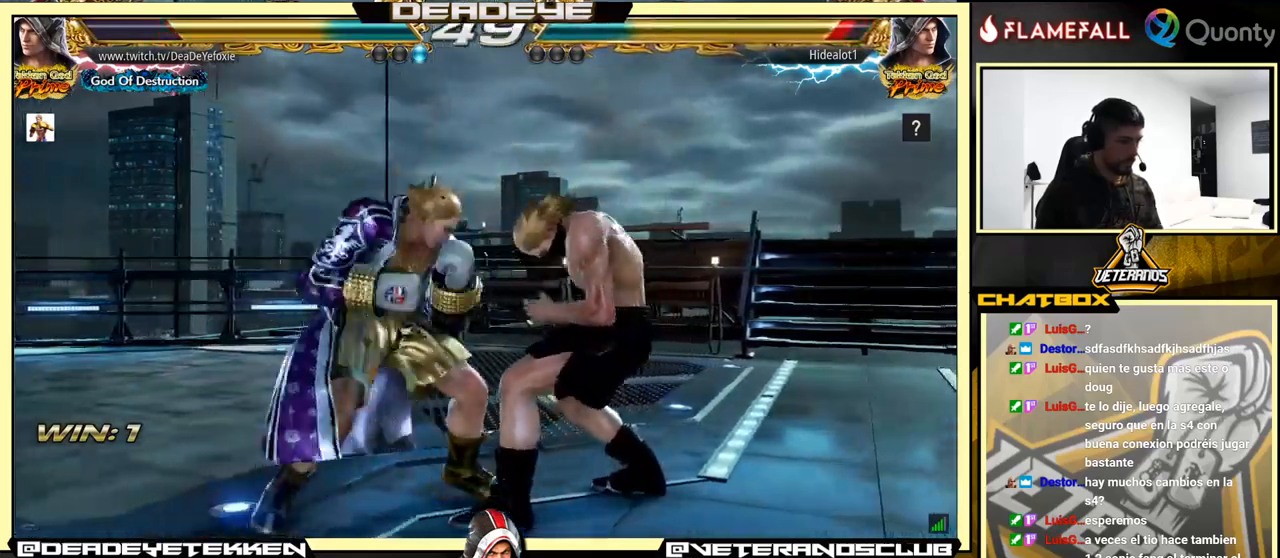
{"buttons": [], "left_stick": "down-left", "events": [[16, "CROSS", "down"], [100, "CROSS", "up"], [250, "left_stick", "down-left"]]}
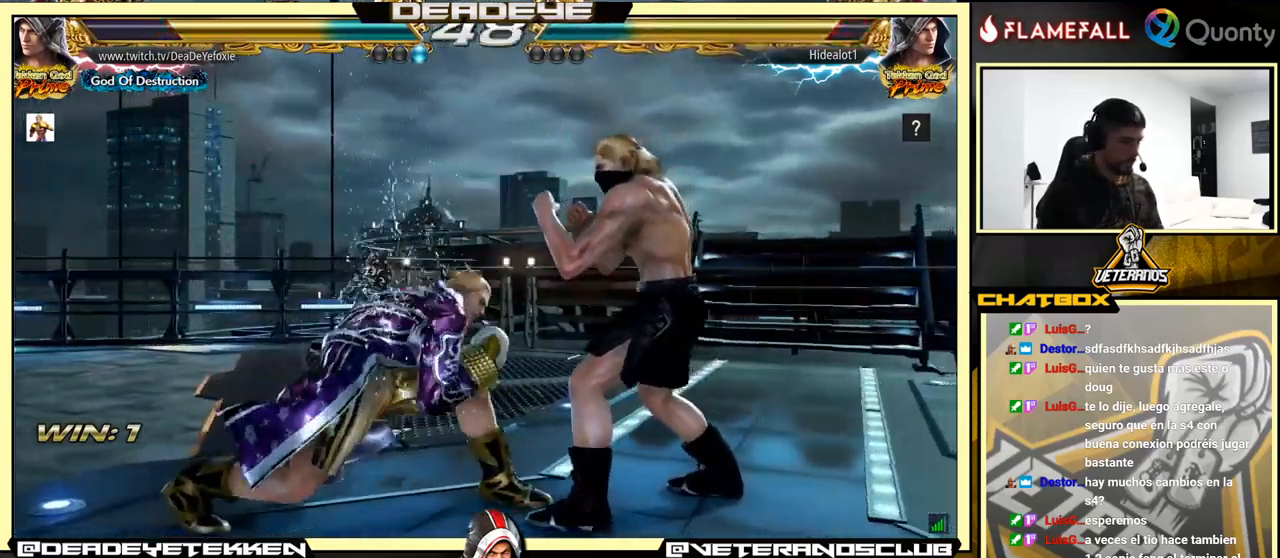
{"buttons": [], "left_stick": "left", "events": [[83, "left_stick", "left"], [216, "left_stick", "down-right"], [400, "left_stick", "left"]]}
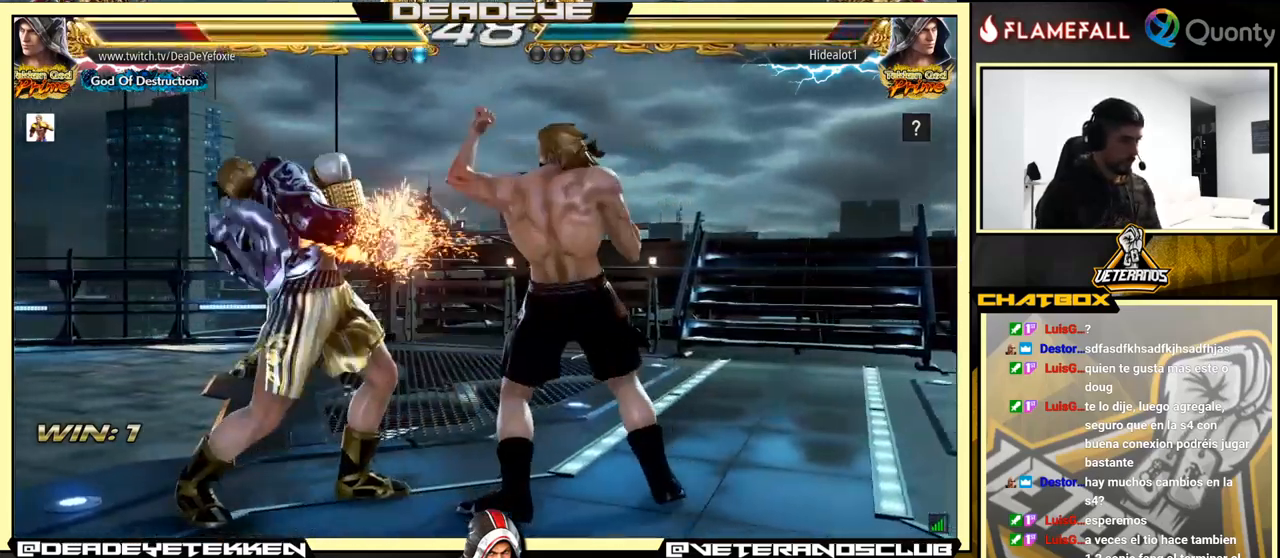
{"buttons": [], "left_stick": "center", "events": [[483, "left_stick", "center"]]}
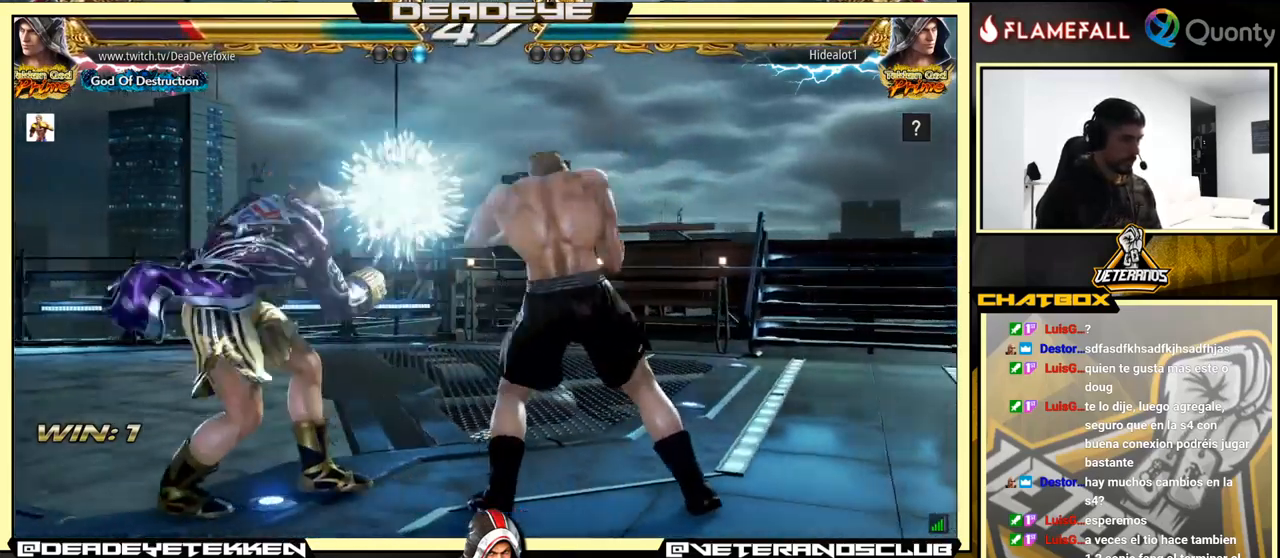
{"buttons": [], "left_stick": "center", "events": [[200, "left_stick", "down"], [250, "left_stick", "center"], [416, "left_stick", "left"], [466, "left_stick", "center"]]}
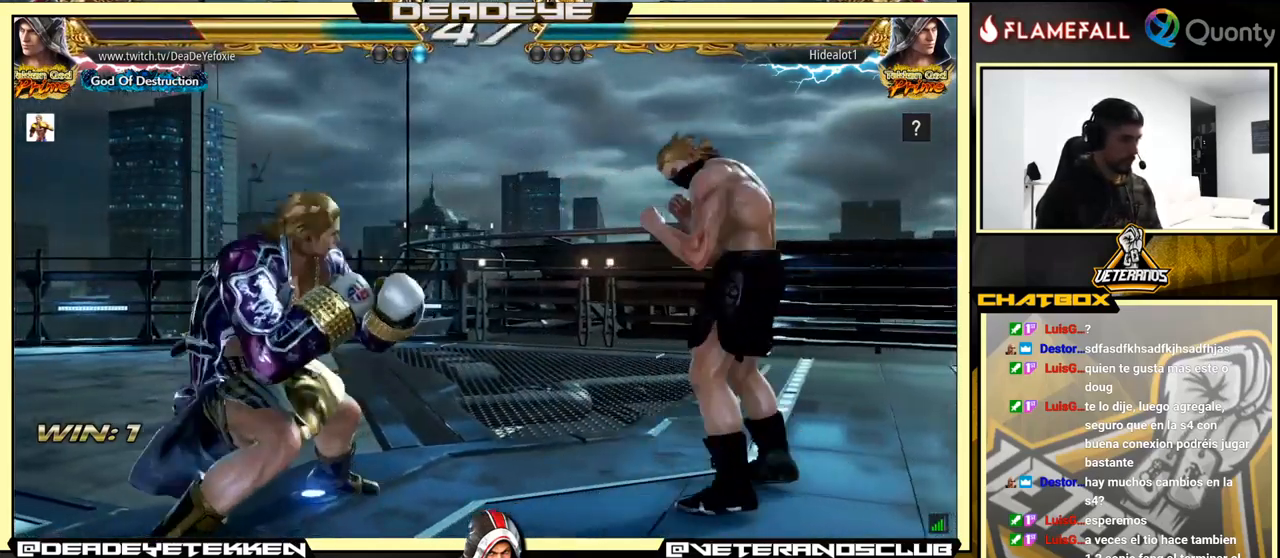
{"buttons": [], "left_stick": "left", "events": [[16, "left_stick", "right"], [350, "left_stick", "center"], [450, "left_stick", "left"]]}
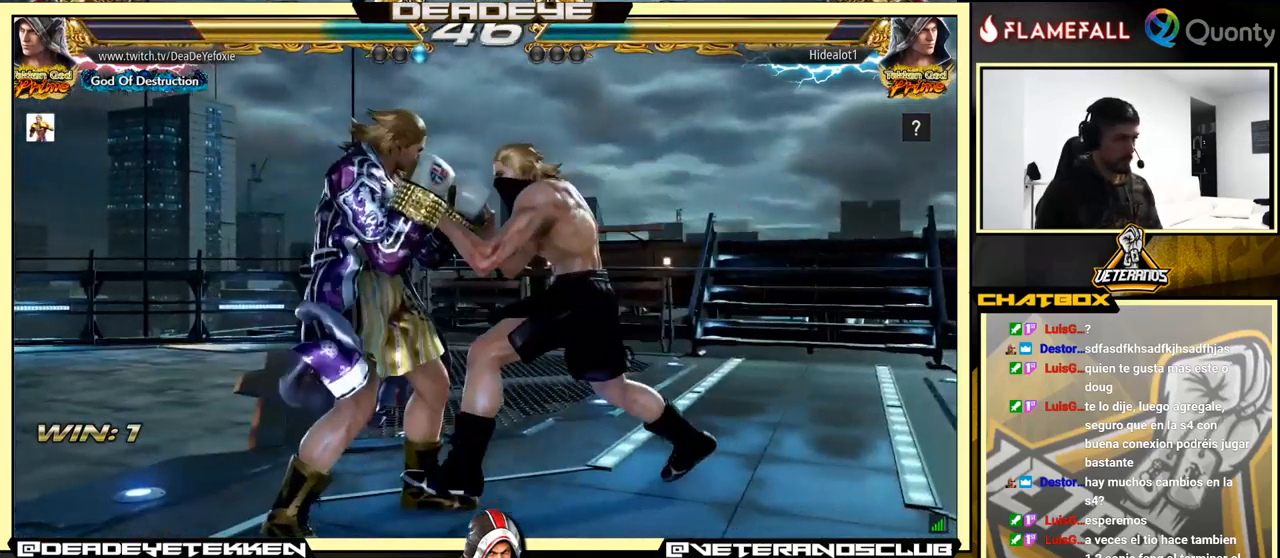
{"buttons": [], "left_stick": "left", "events": [[183, "left_stick", "center"], [233, "left_stick", "right"], [316, "left_stick", "left"]]}
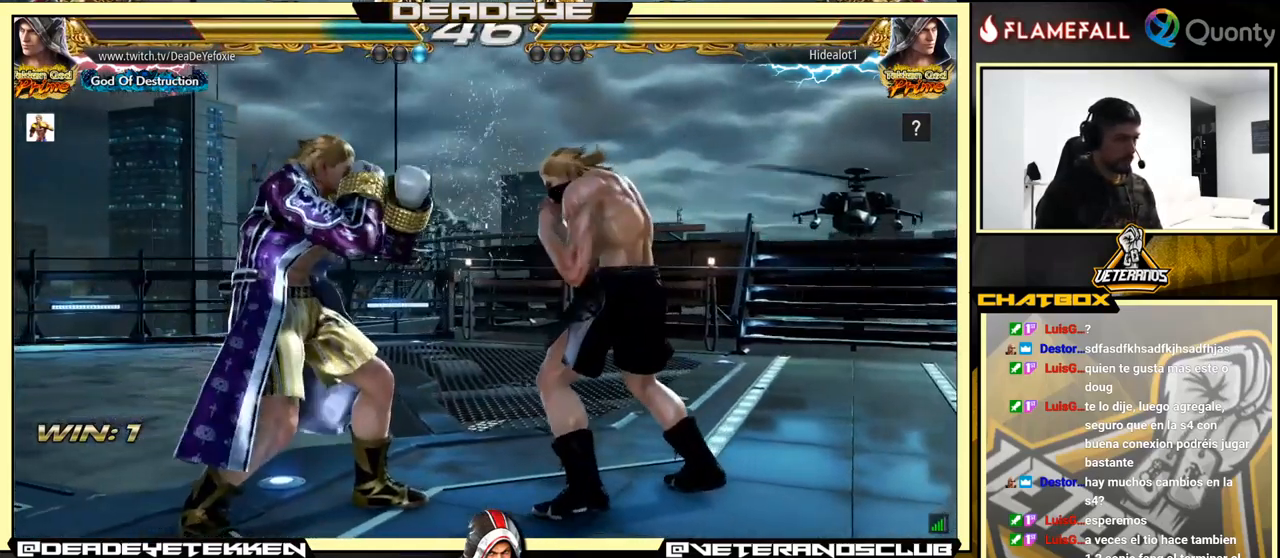
{"buttons": [], "left_stick": "left", "events": [[33, "left_stick", "center"], [100, "left_stick", "left"]]}
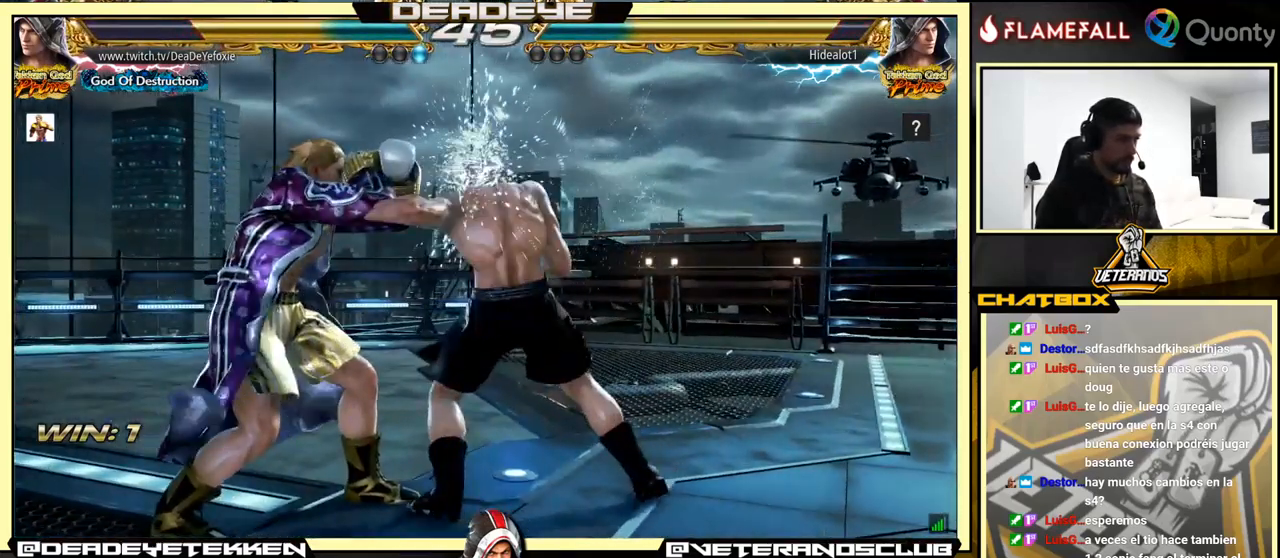
{"buttons": [], "left_stick": "left", "events": [[33, "left_stick", "center"], [83, "left_stick", "left"], [200, "left_stick", "center"], [283, "left_stick", "left"], [366, "left_stick", "center"], [483, "left_stick", "left"]]}
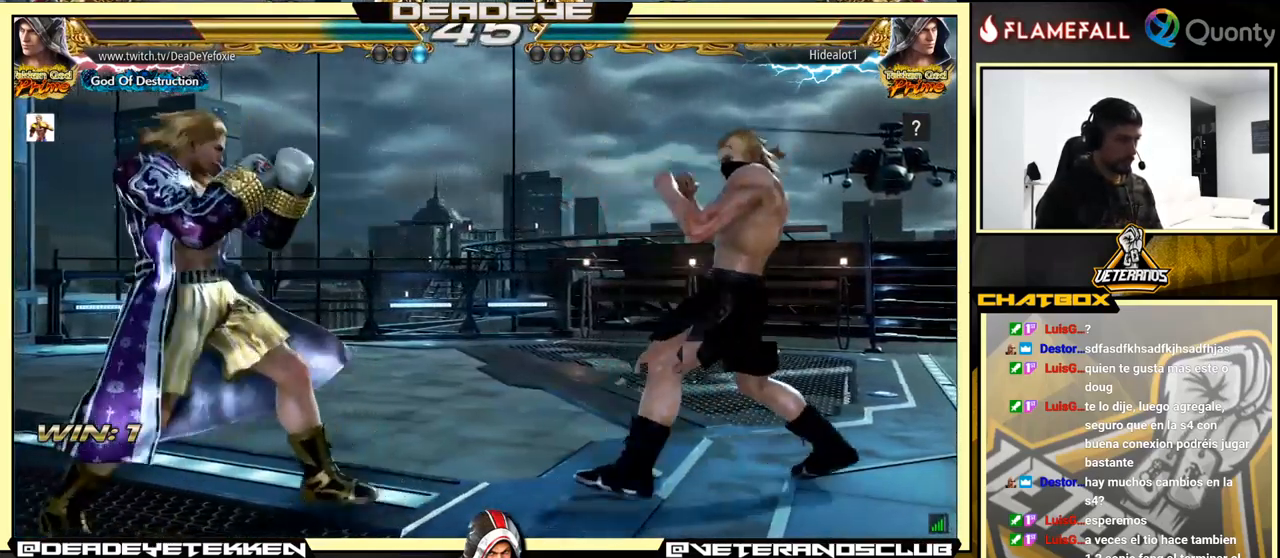
{"buttons": [], "left_stick": "center", "events": [[232, "left_stick", "right"], [299, "left_stick", "center"], [349, "left_stick", "right"], [499, "left_stick", "center"]]}